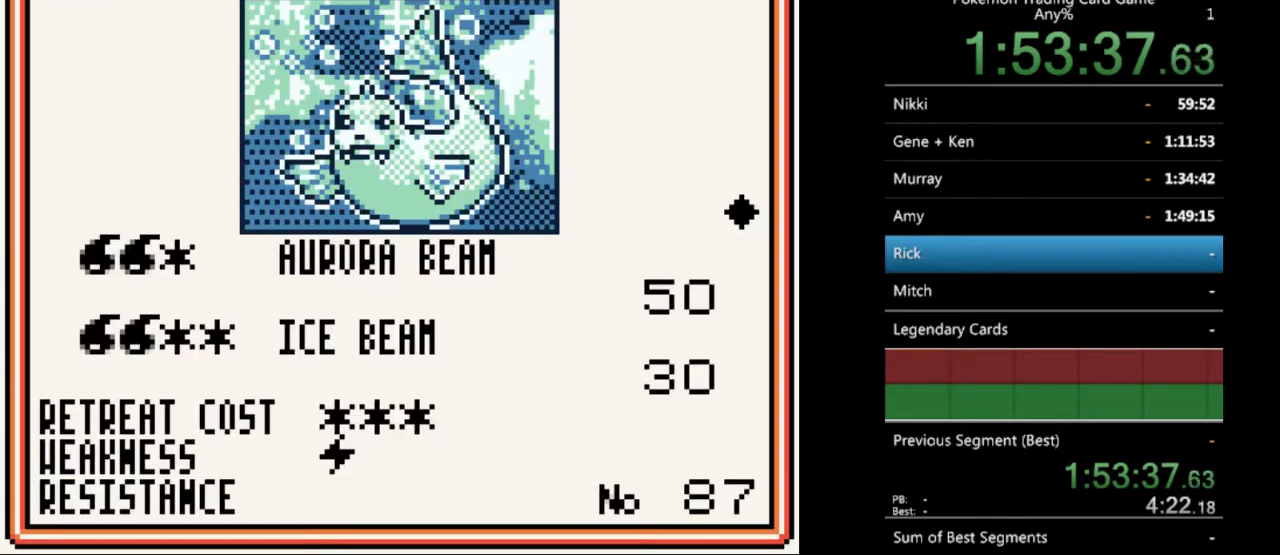
Gameplay with a controller (Nintendo layout); each line is a JSON object with the inputs held at the frame after it. "events" lists button and stick changes between this image and that frame as [ms after this image, input, new state], when the widget could be followed in between. Not read: L3 R3.
{"buttons": [], "events": []}
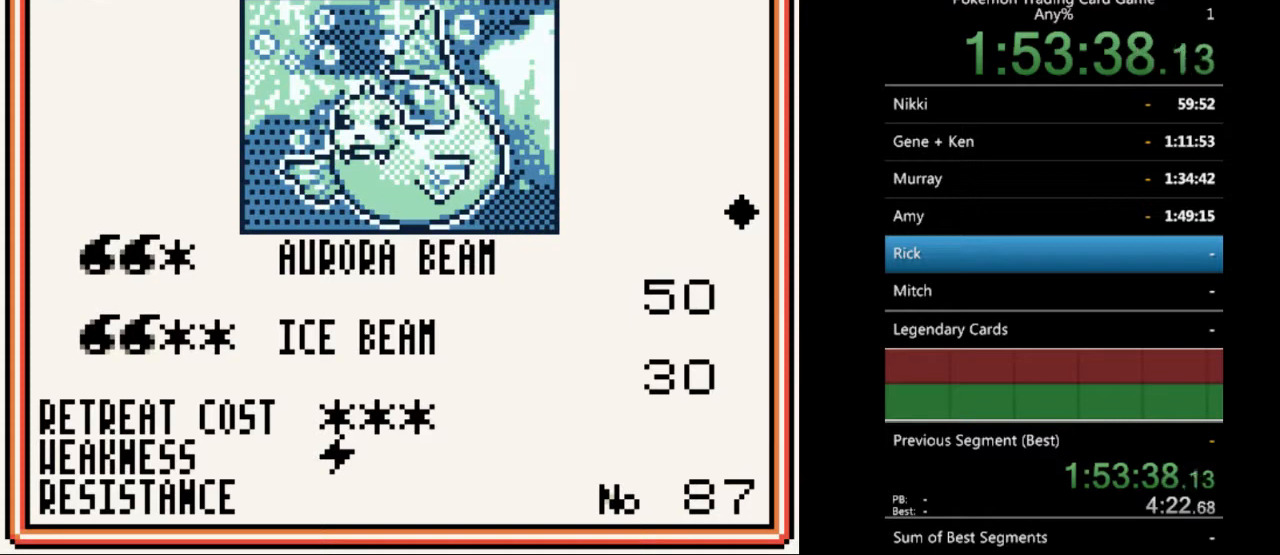
{"buttons": [], "events": [[133, "B", "down"], [233, "B", "up"]]}
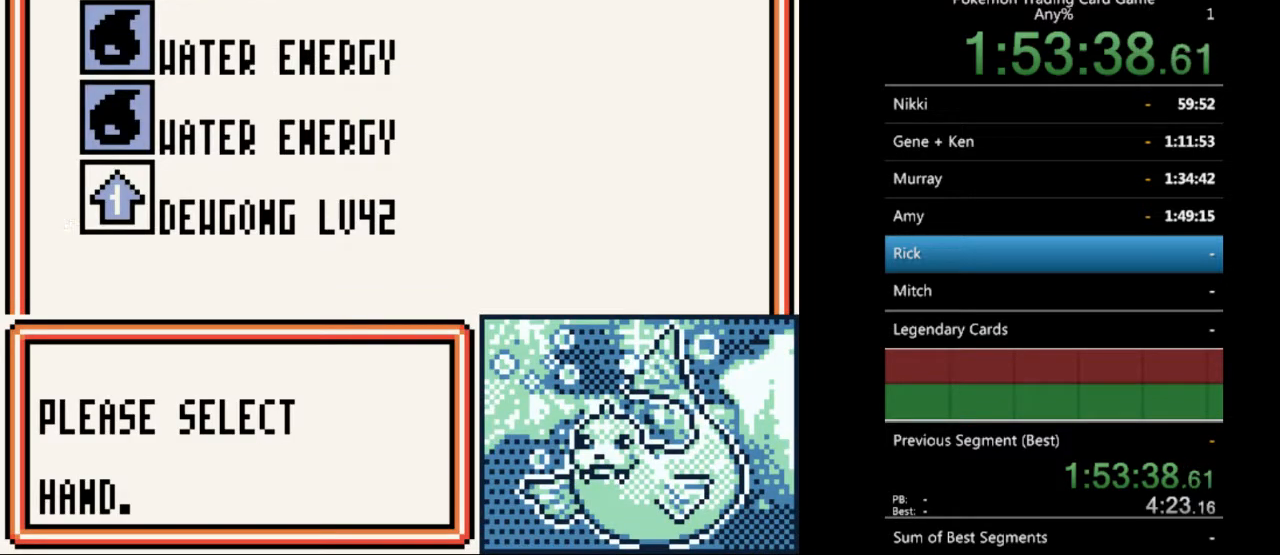
{"buttons": [], "events": [[33, "A", "down"], [100, "A", "up"], [333, "A", "down"], [433, "A", "up"]]}
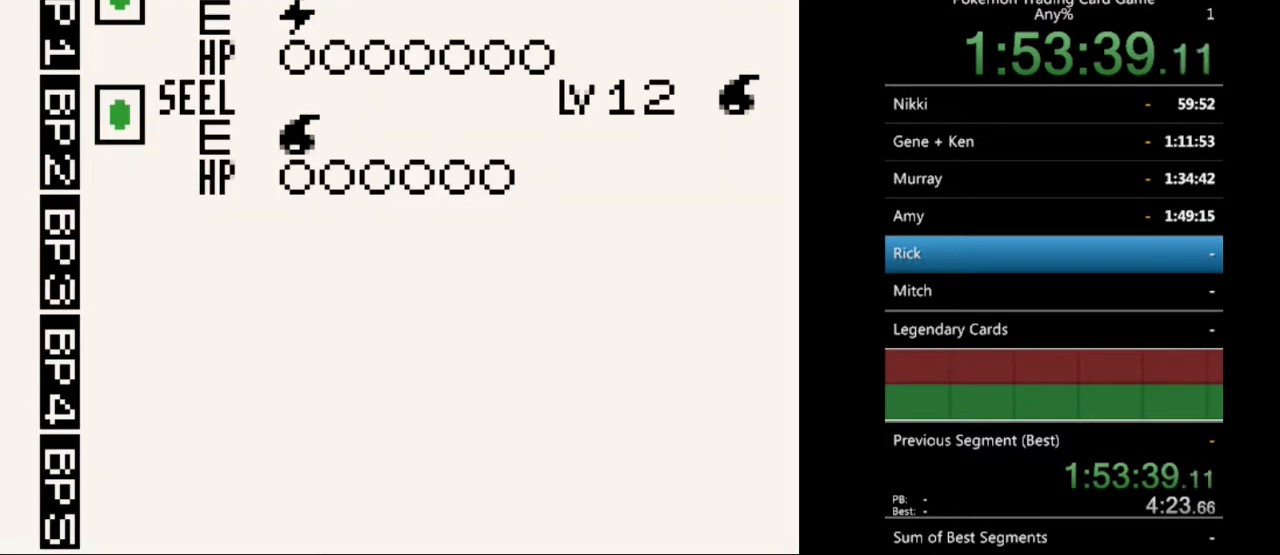
{"buttons": [], "events": [[267, "DPAD_DOWN", "down"], [367, "DPAD_DOWN", "up"], [467, "DPAD_DOWN", "down"], [500, "DPAD_DOWN", "up"]]}
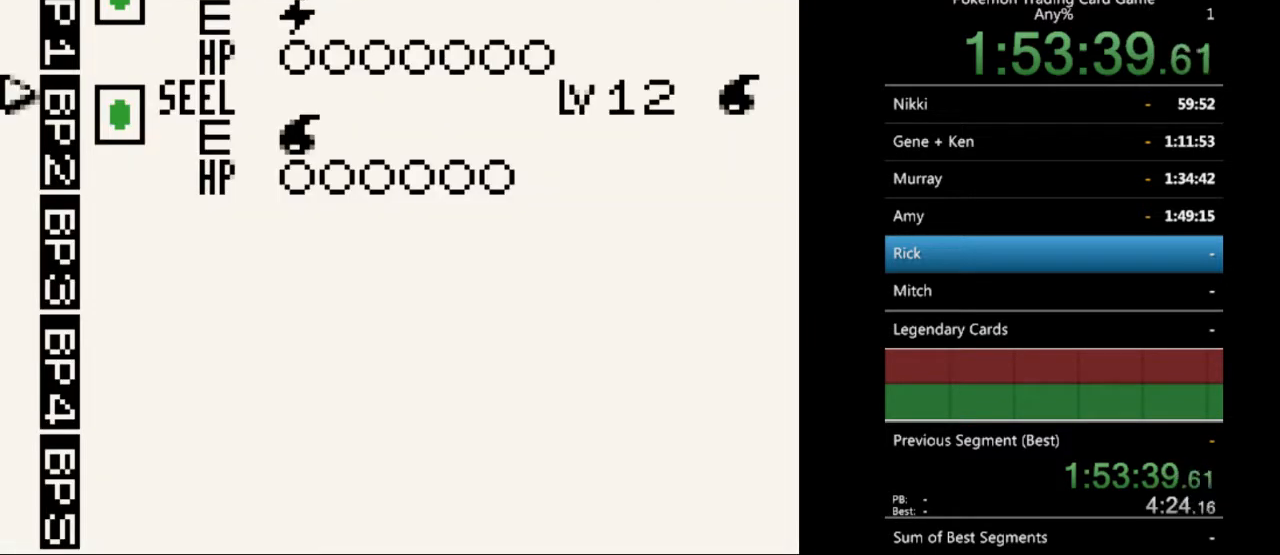
{"buttons": [], "events": [[133, "A", "down"], [233, "A", "up"], [400, "A", "down"], [500, "A", "up"]]}
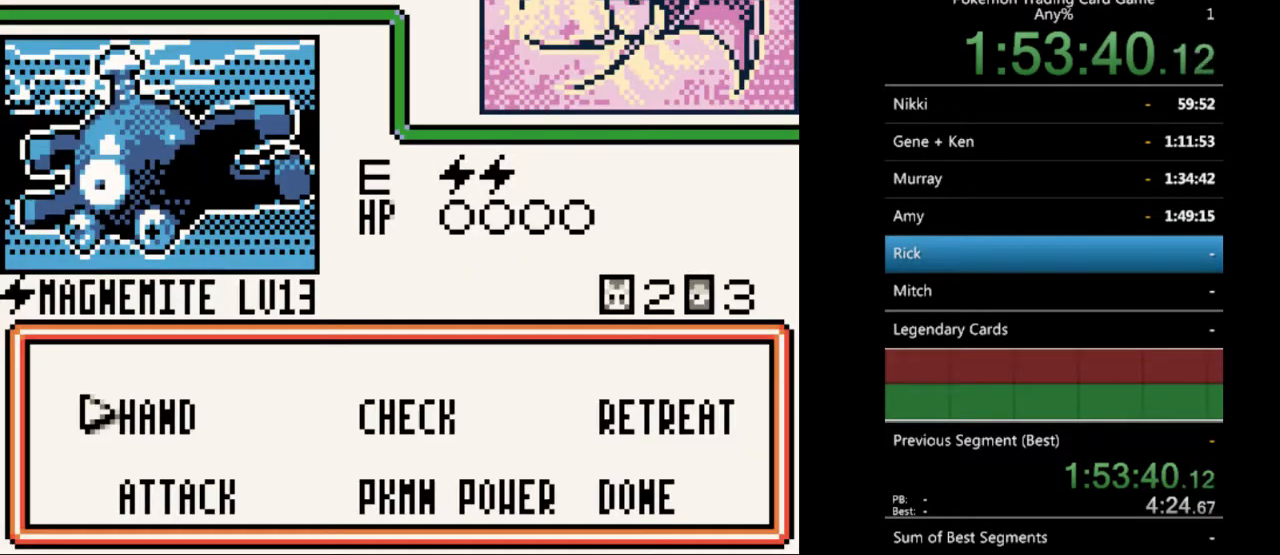
{"buttons": [], "events": [[400, "DPAD_DOWN", "down"], [467, "DPAD_DOWN", "up"]]}
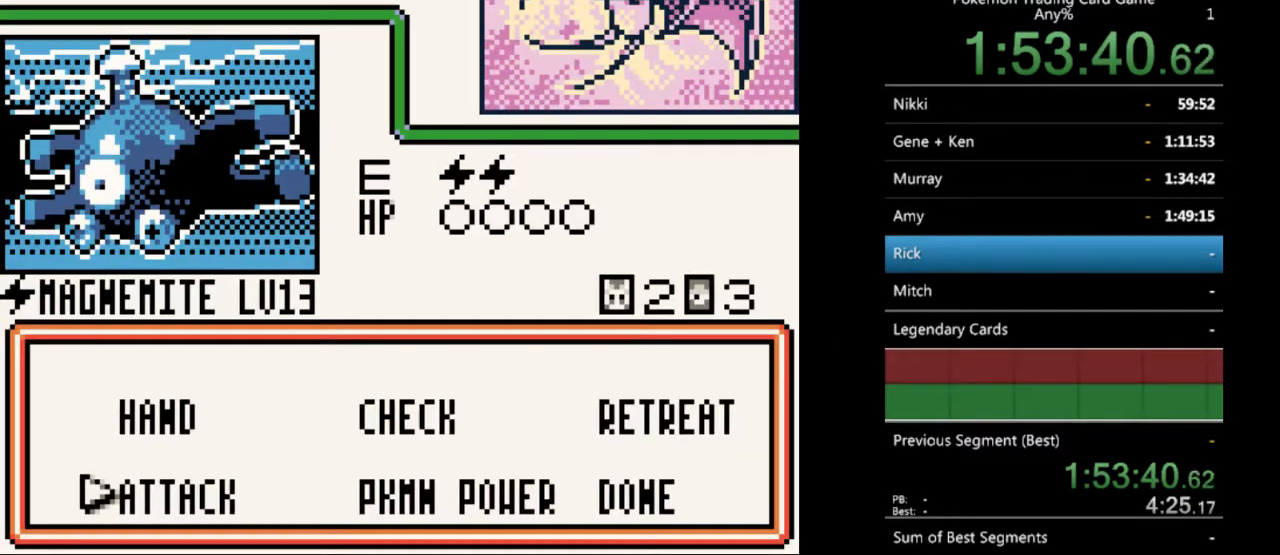
{"buttons": [], "events": [[67, "A", "down"], [167, "A", "up"]]}
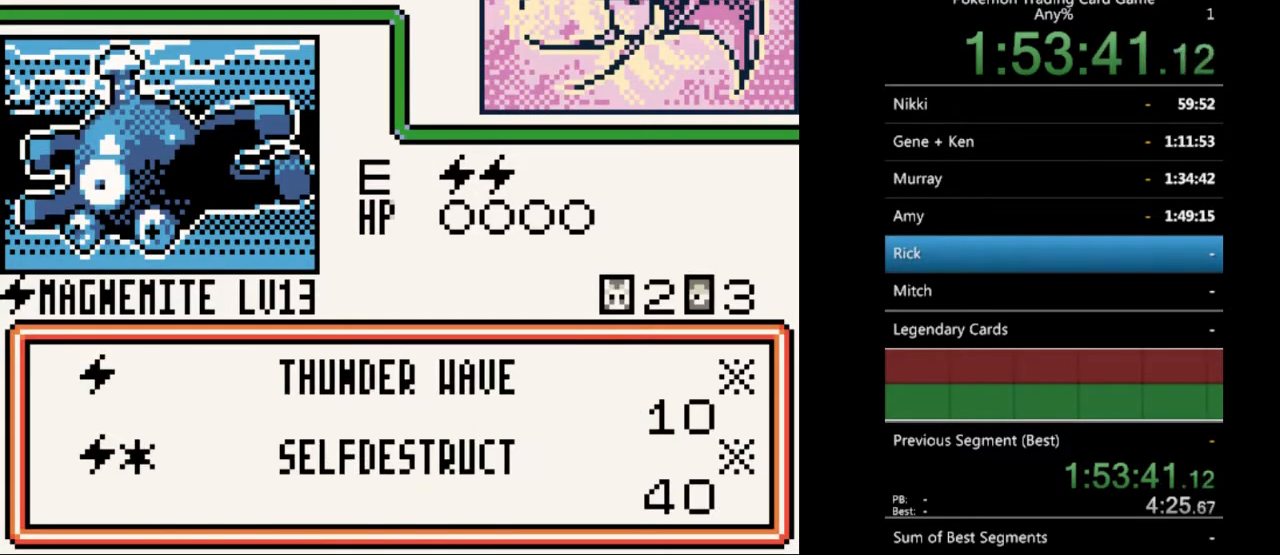
{"buttons": [], "events": []}
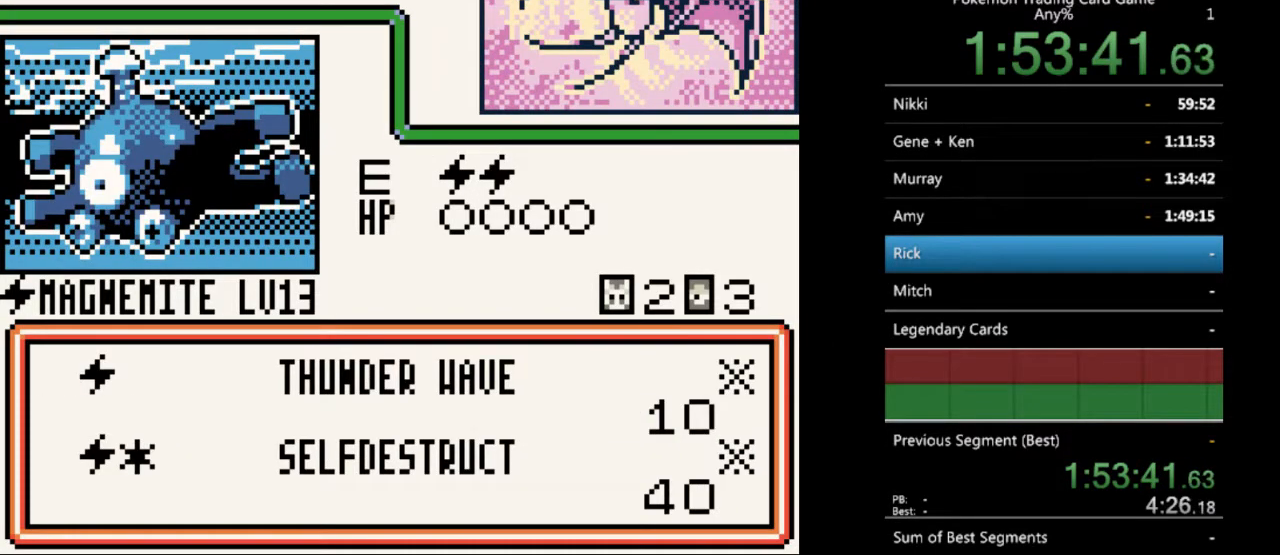
{"buttons": [], "events": [[367, "A", "down"], [467, "A", "up"]]}
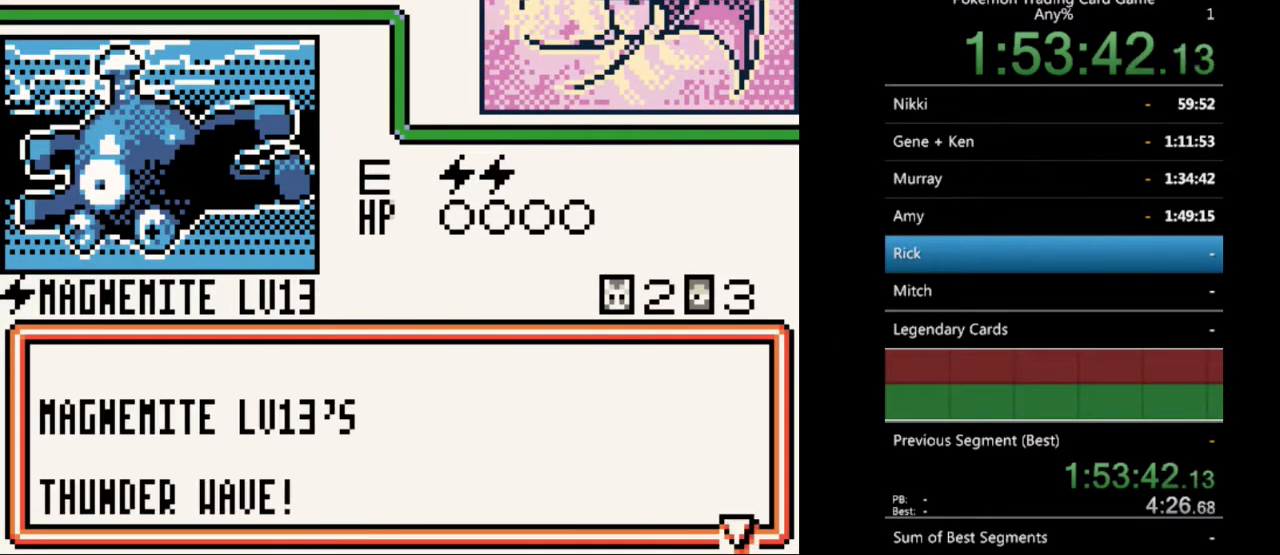
{"buttons": ["A"], "events": [[100, "A", "down"], [233, "A", "up"], [300, "A", "down"], [400, "A", "up"], [500, "A", "down"]]}
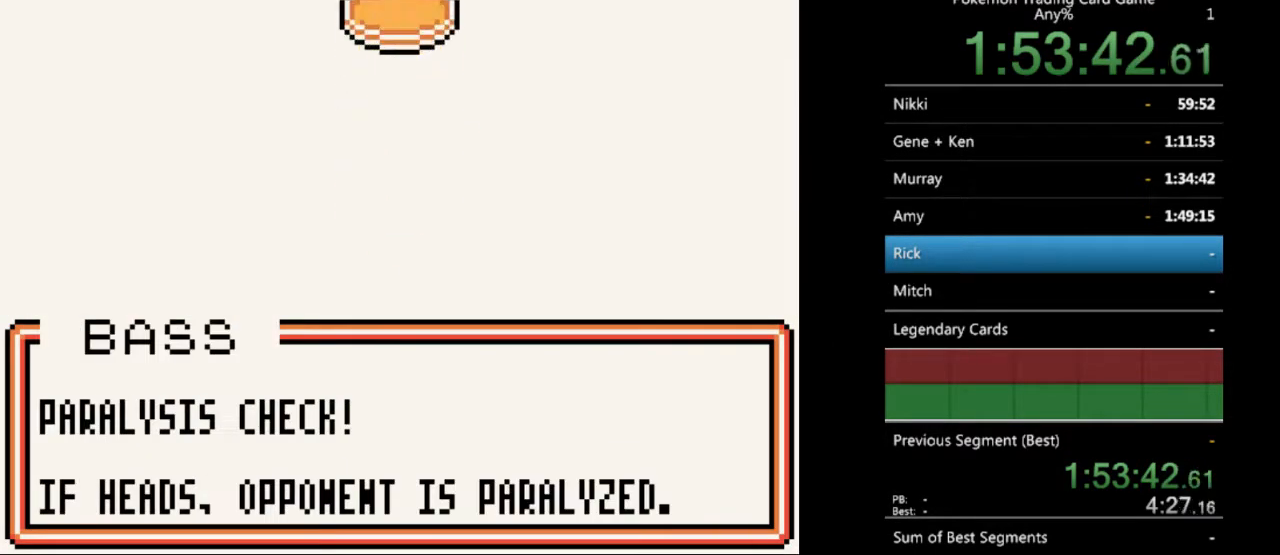
{"buttons": [], "events": [[100, "A", "up"], [200, "A", "down"], [300, "A", "up"], [367, "A", "down"], [500, "A", "up"]]}
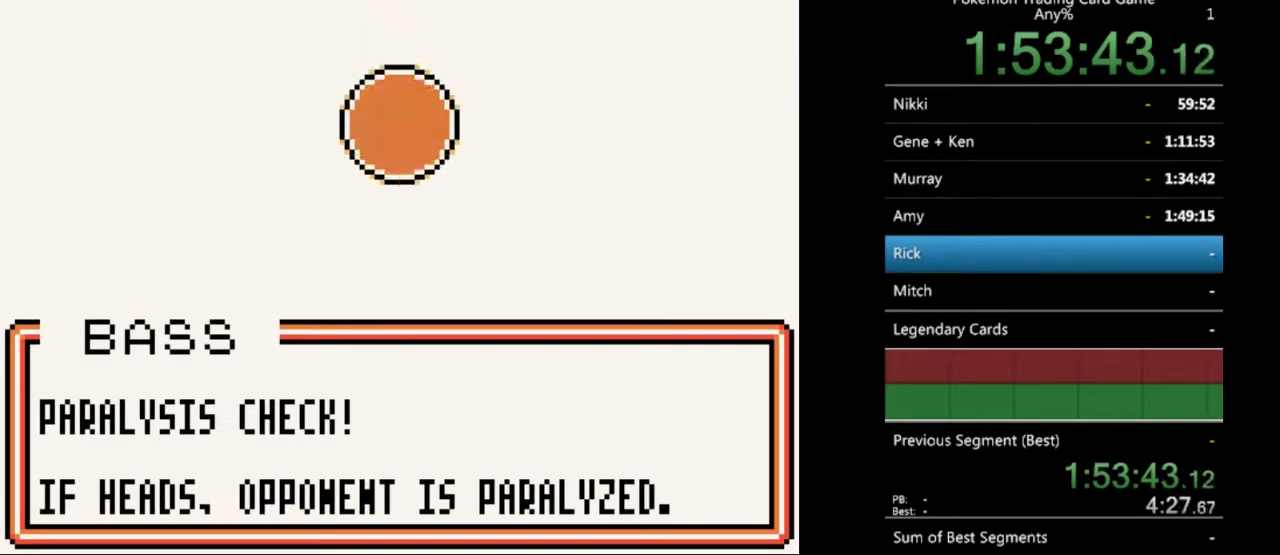
{"buttons": ["A"], "events": [[67, "A", "down"], [167, "A", "up"], [267, "A", "down"], [367, "A", "up"], [433, "A", "down"]]}
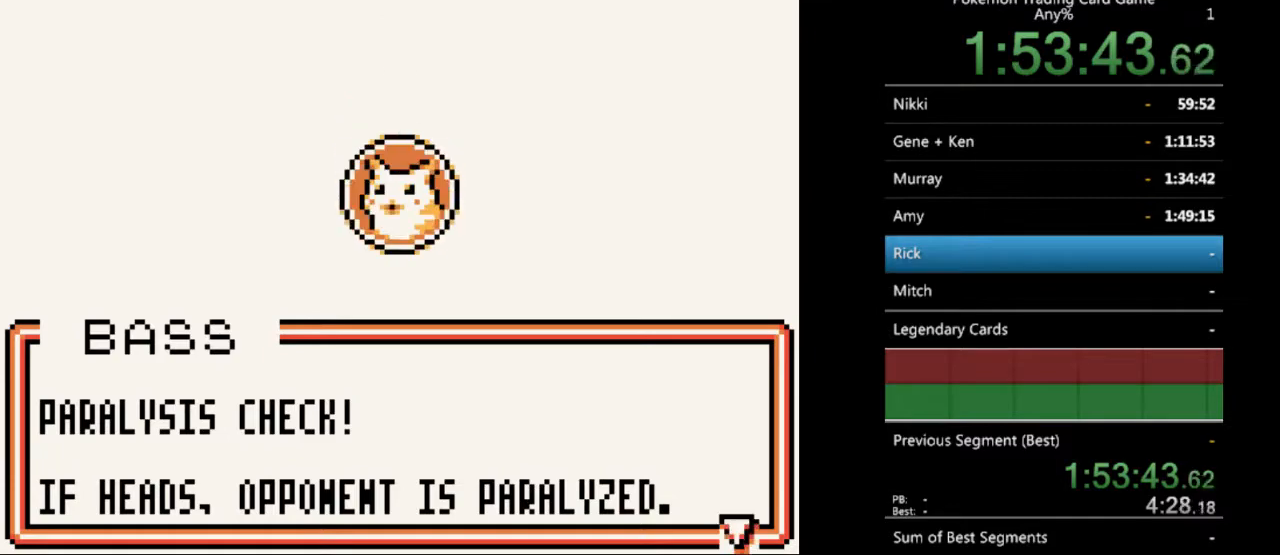
{"buttons": ["A"], "events": [[33, "A", "up"], [133, "A", "down"], [233, "A", "up"], [300, "A", "down"], [433, "A", "up"], [500, "A", "down"]]}
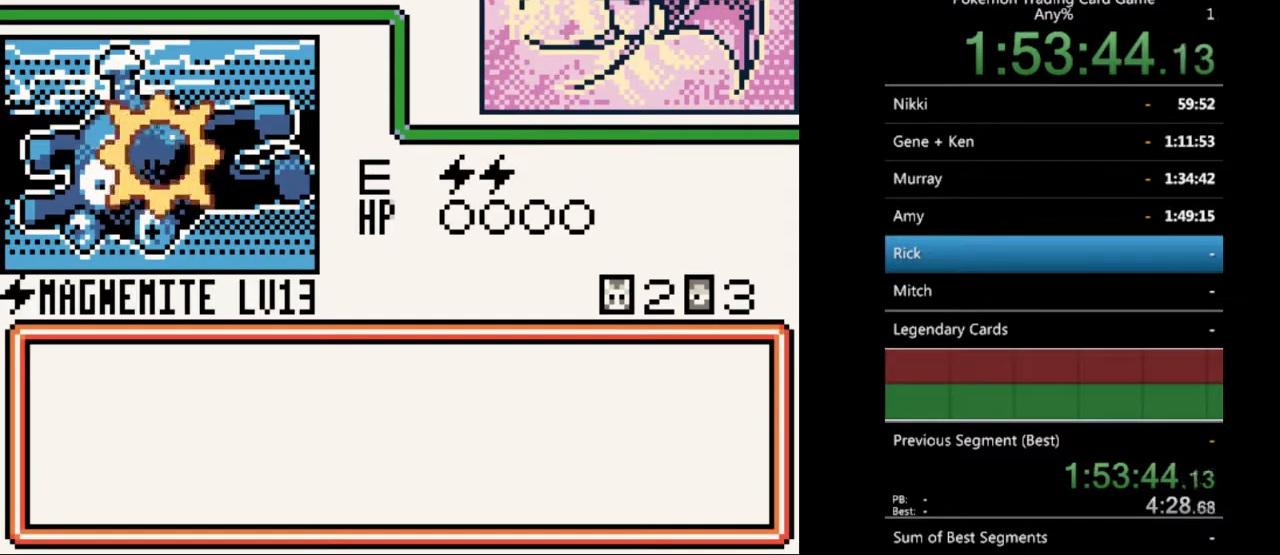
{"buttons": [], "events": [[100, "A", "up"], [200, "A", "down"], [300, "A", "up"], [400, "A", "down"], [500, "A", "up"]]}
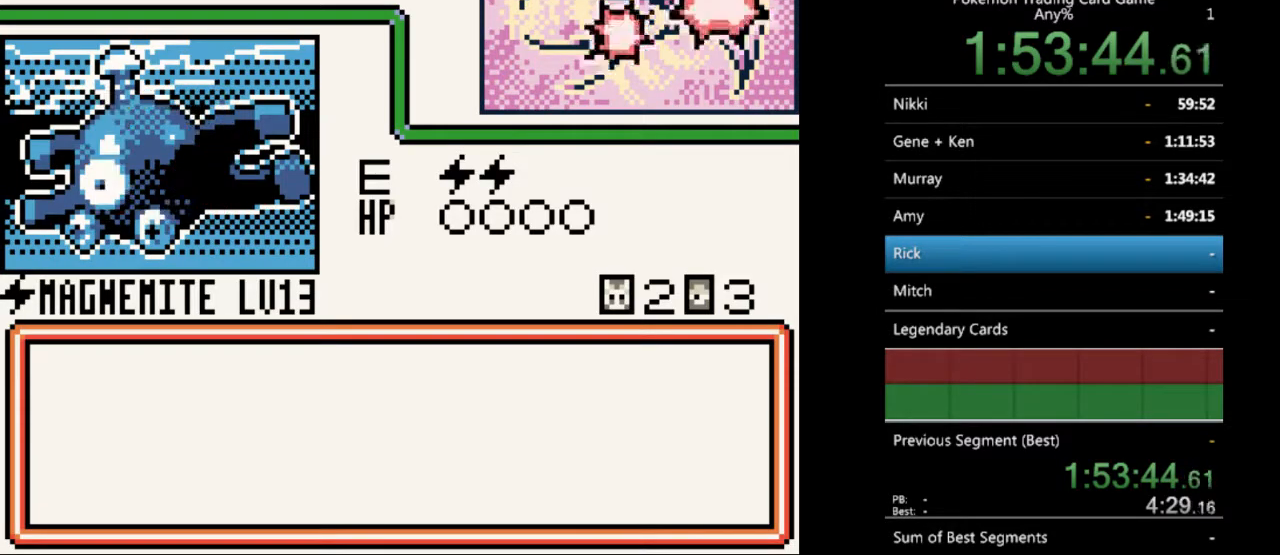
{"buttons": [], "events": [[67, "A", "down"], [167, "A", "up"], [233, "A", "down"], [333, "A", "up"], [433, "A", "down"], [500, "A", "up"]]}
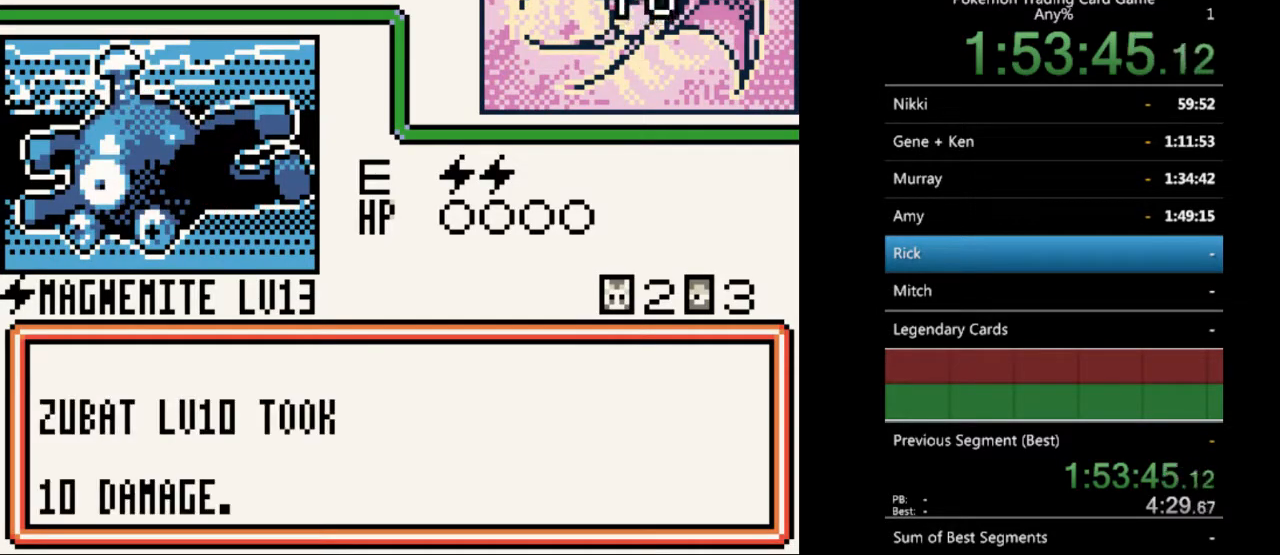
{"buttons": ["A"], "events": [[100, "A", "down"], [200, "A", "up"], [267, "A", "down"], [367, "A", "up"], [467, "A", "down"]]}
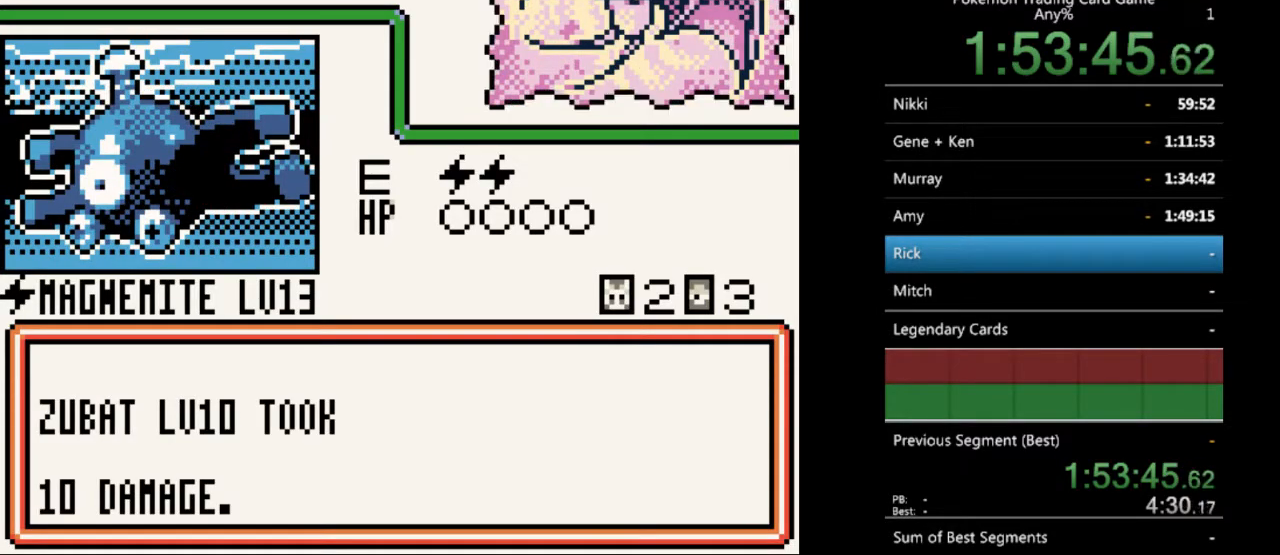
{"buttons": [], "events": [[67, "A", "up"], [400, "B", "down"], [467, "B", "up"]]}
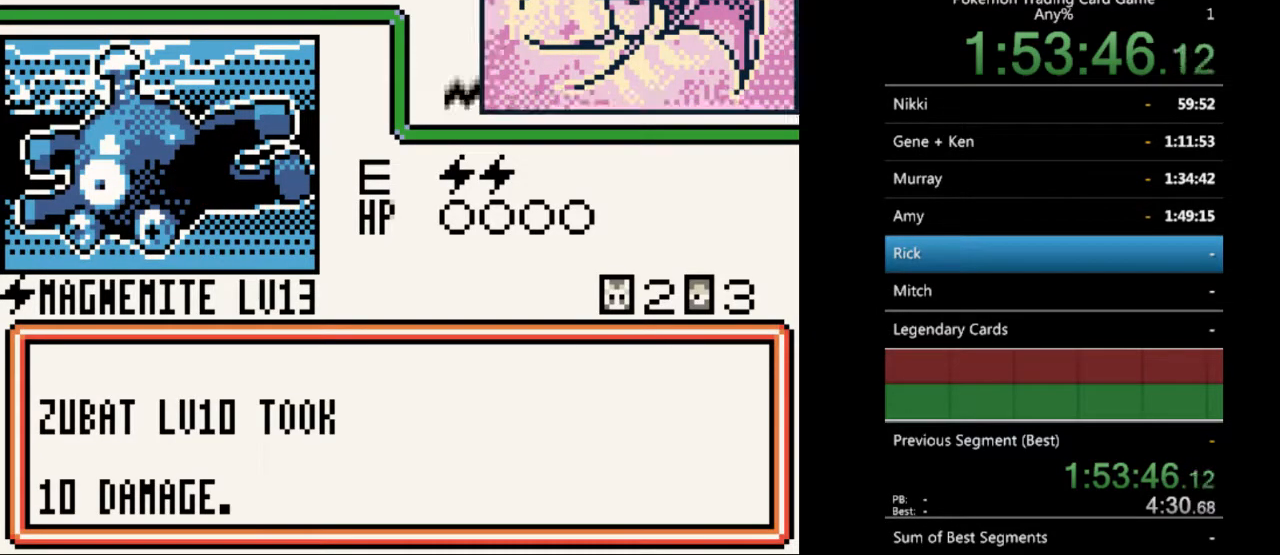
{"buttons": [], "events": [[67, "B", "down"], [167, "B", "up"], [267, "B", "down"], [367, "B", "up"]]}
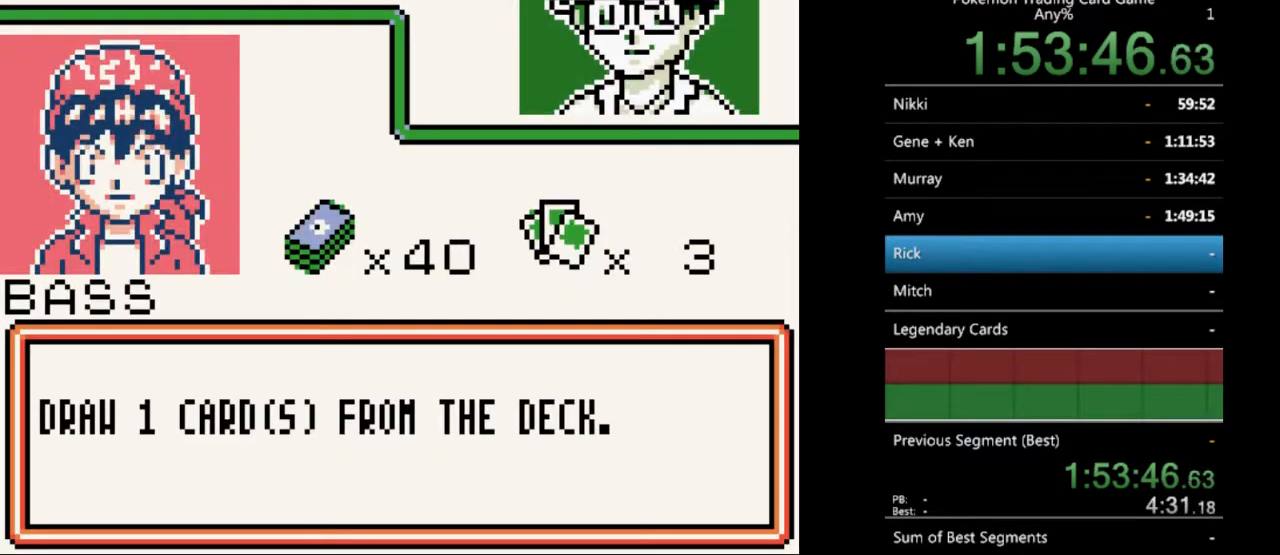
{"buttons": ["B"], "events": [[267, "B", "down"], [333, "B", "up"], [433, "B", "down"]]}
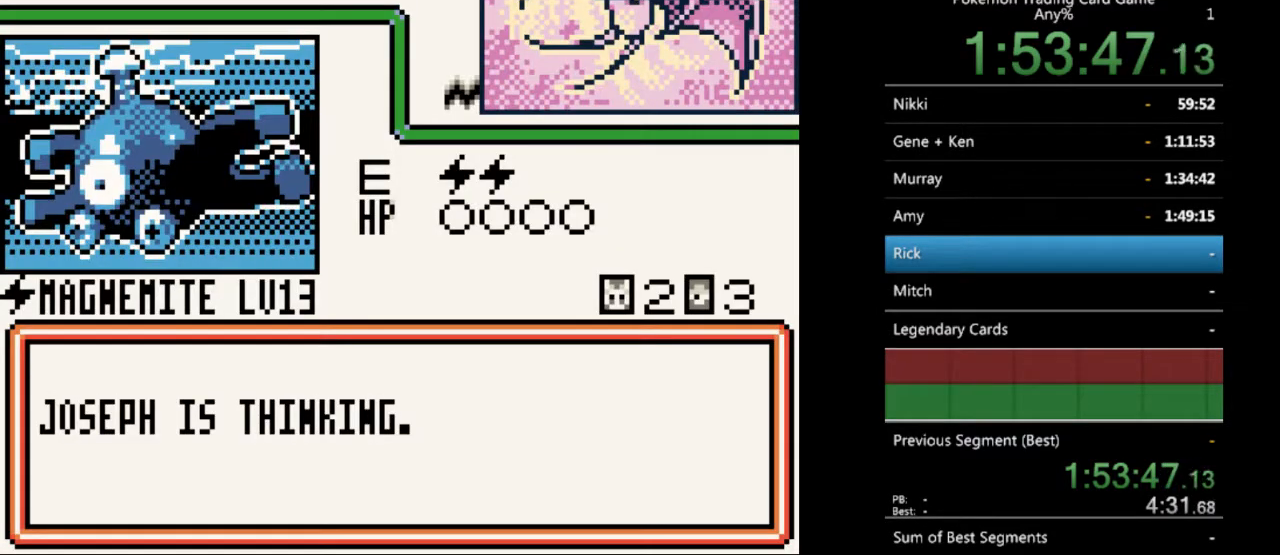
{"buttons": [], "events": [[33, "B", "up"], [233, "B", "down"], [300, "B", "up"], [433, "B", "down"], [500, "B", "up"]]}
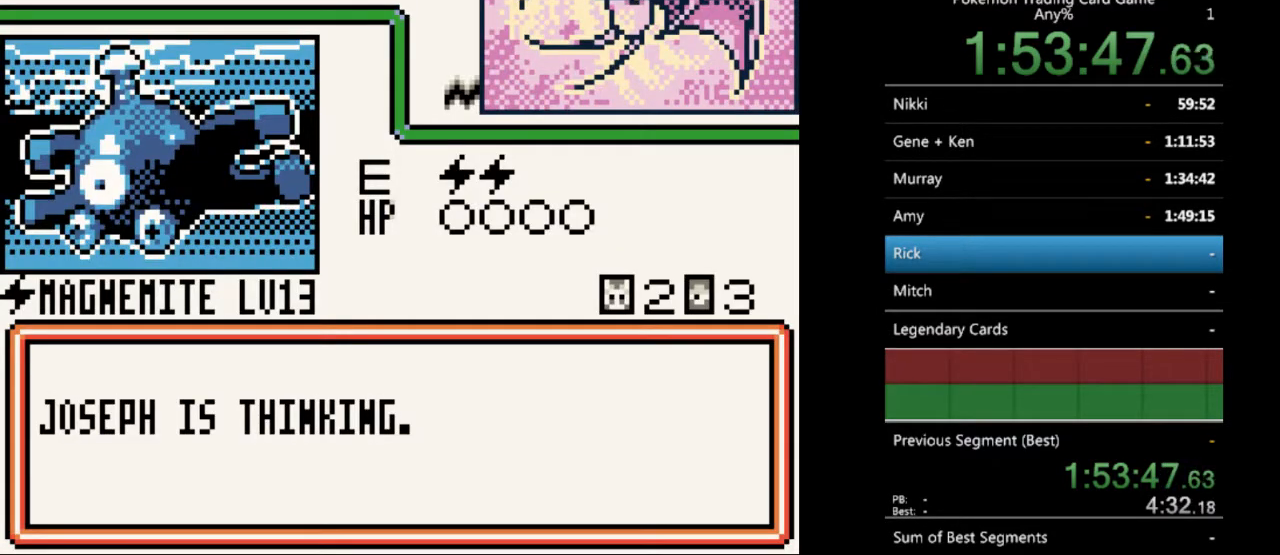
{"buttons": ["B"], "events": [[100, "B", "down"], [200, "B", "up"], [300, "B", "down"], [367, "B", "up"], [467, "B", "down"]]}
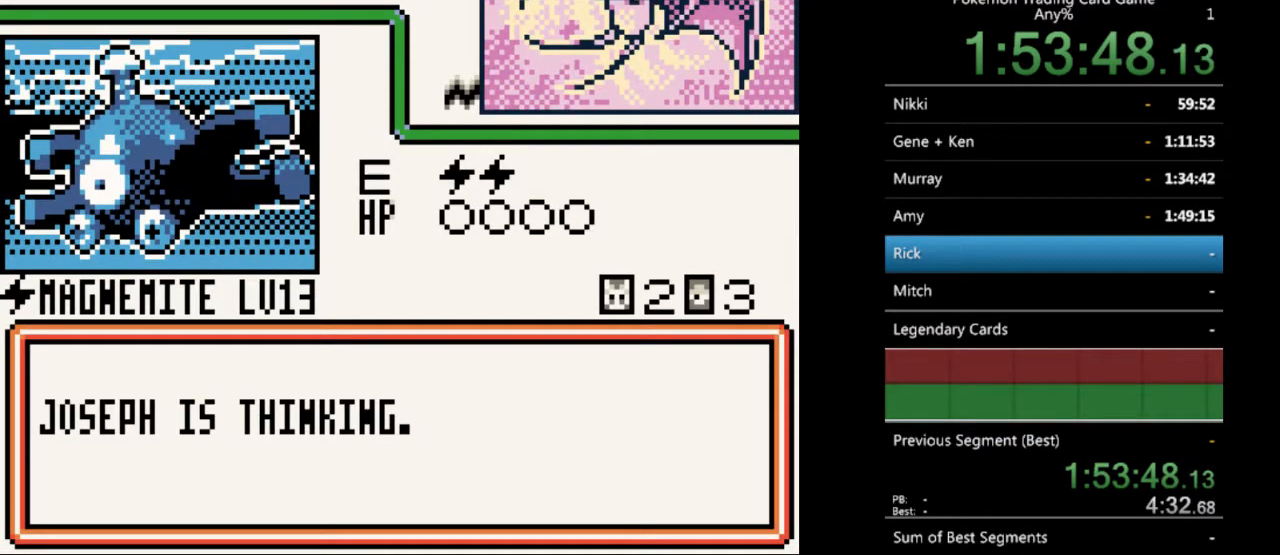
{"buttons": [], "events": [[33, "B", "up"], [167, "B", "down"], [233, "B", "up"], [333, "B", "down"], [433, "B", "up"]]}
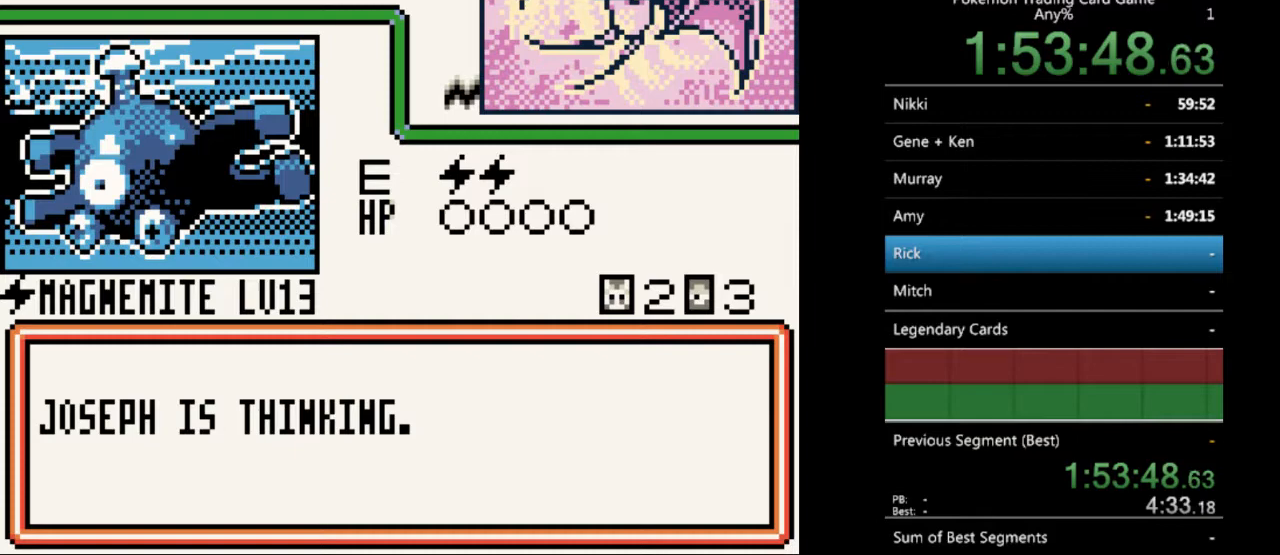
{"buttons": [], "events": [[33, "B", "down"], [133, "B", "up"], [233, "B", "down"], [300, "B", "up"], [400, "B", "down"], [500, "B", "up"]]}
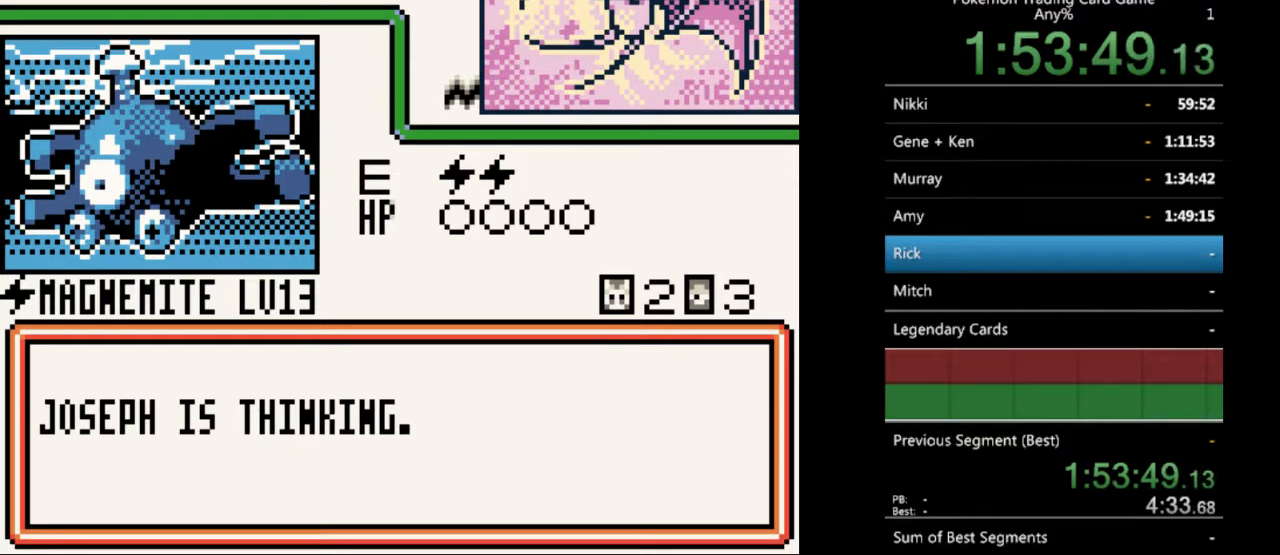
{"buttons": ["B"], "events": [[100, "B", "down"], [167, "B", "up"], [267, "B", "down"], [367, "B", "up"], [467, "B", "down"]]}
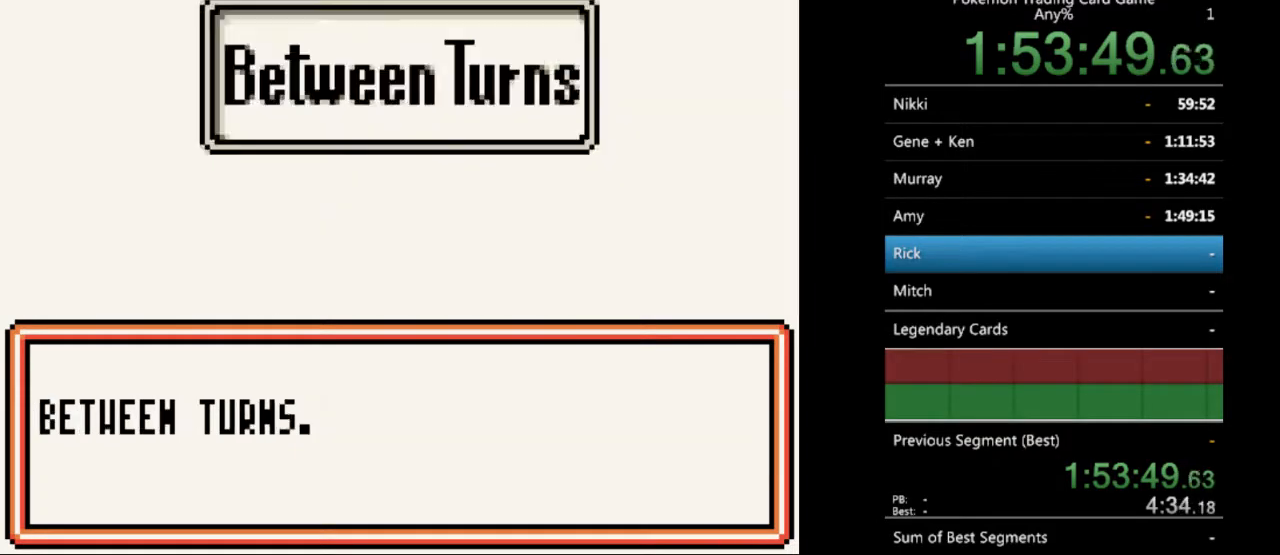
{"buttons": ["B"], "events": [[33, "B", "up"], [133, "B", "down"], [233, "B", "up"], [333, "B", "down"], [400, "B", "up"], [500, "B", "down"]]}
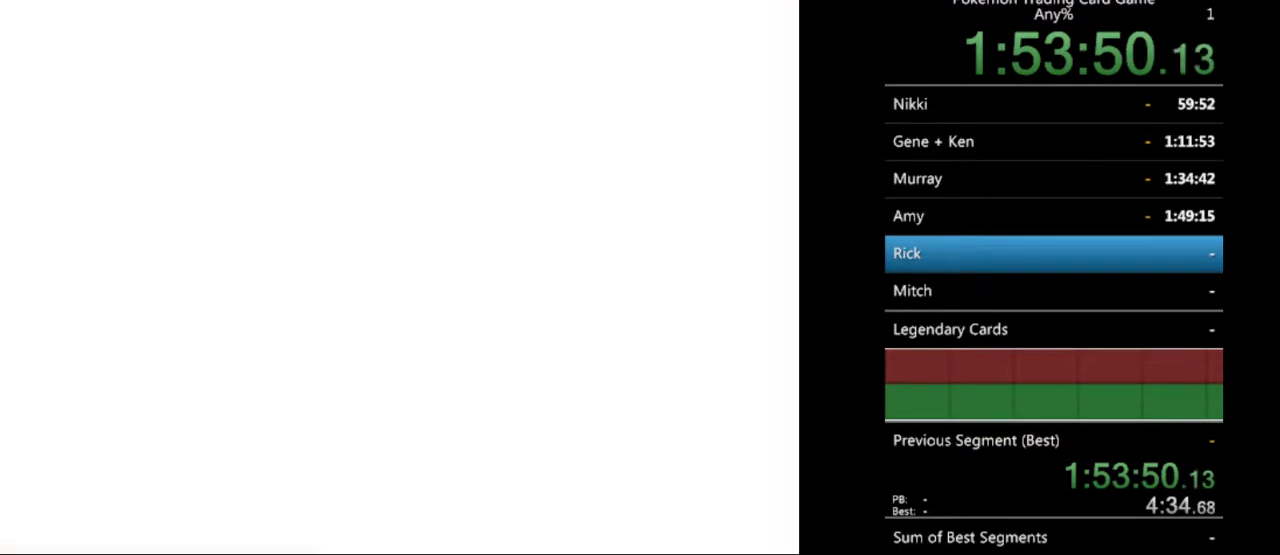
{"buttons": ["B"], "events": [[67, "B", "up"], [200, "B", "down"], [267, "B", "up"], [500, "B", "down"]]}
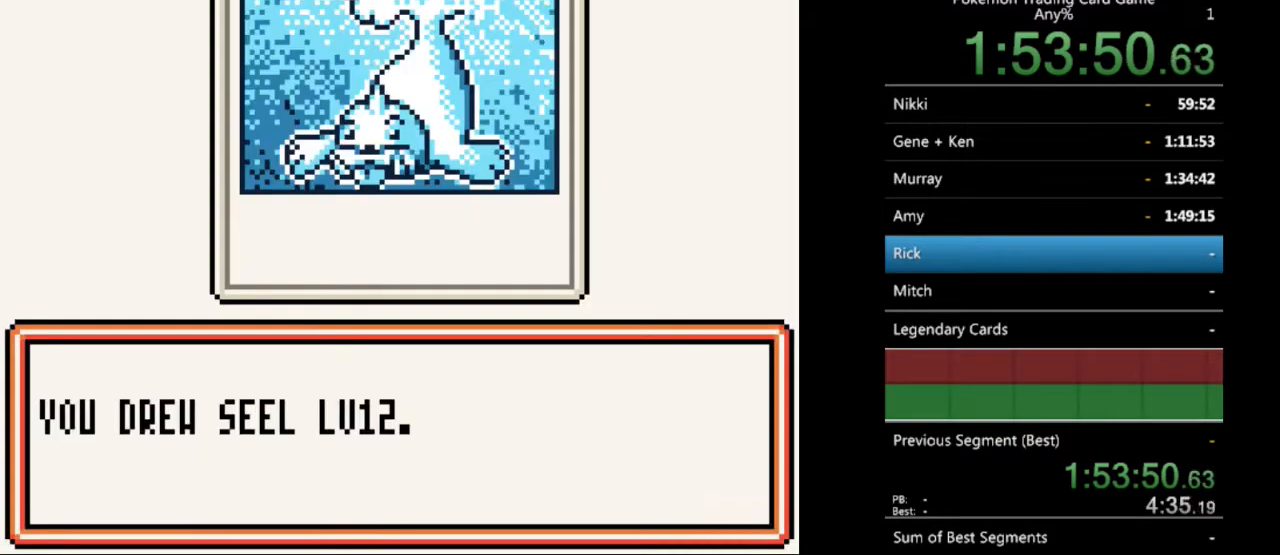
{"buttons": [], "events": [[100, "B", "up"], [333, "B", "down"], [433, "B", "up"]]}
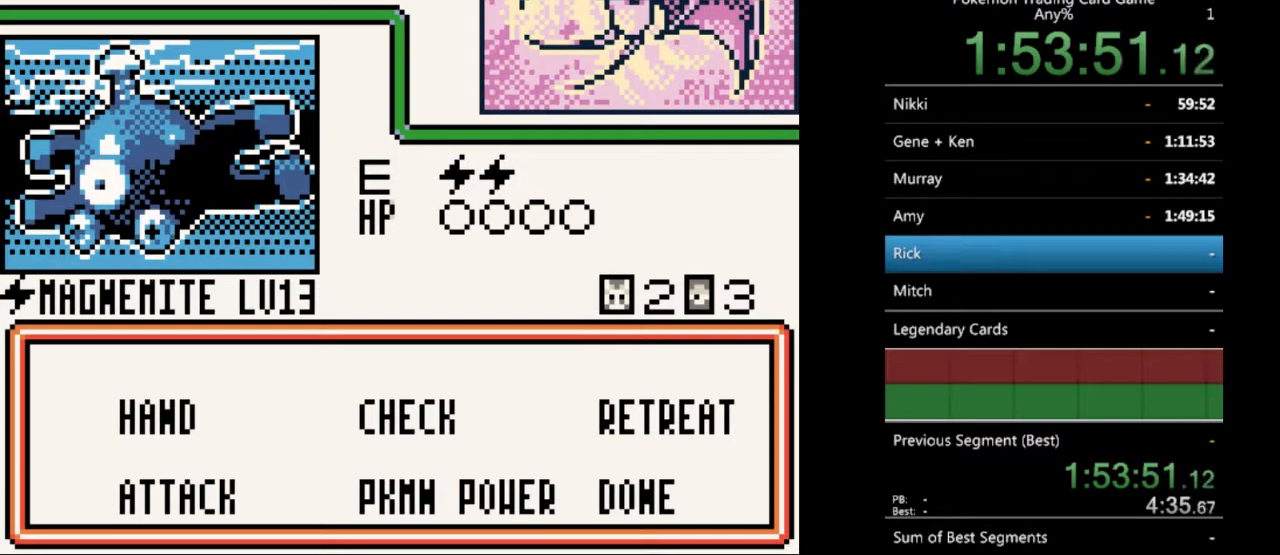
{"buttons": [], "events": [[133, "A", "down"], [200, "A", "up"]]}
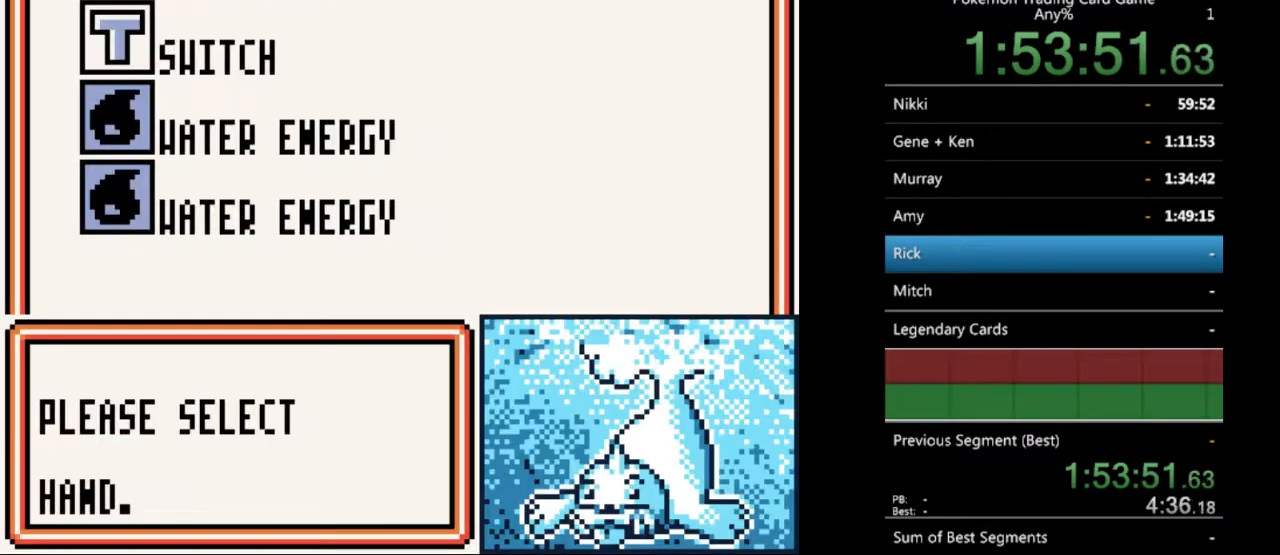
{"buttons": [], "events": [[167, "A", "down"], [267, "A", "up"], [367, "A", "down"], [467, "A", "up"]]}
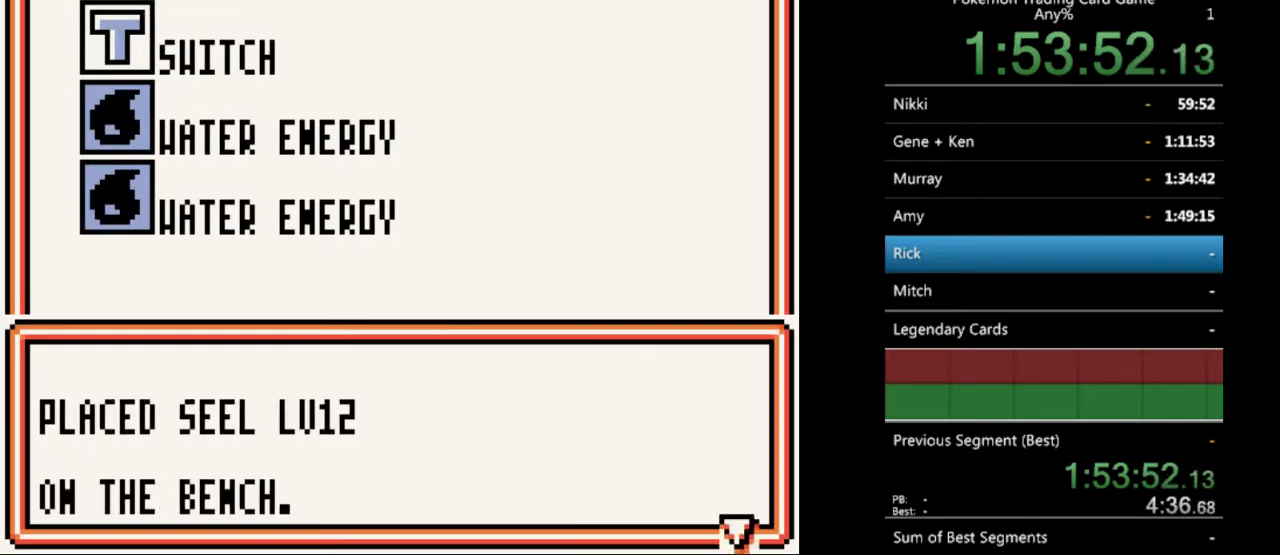
{"buttons": ["A"], "events": [[33, "A", "down"], [133, "A", "up"], [467, "A", "down"]]}